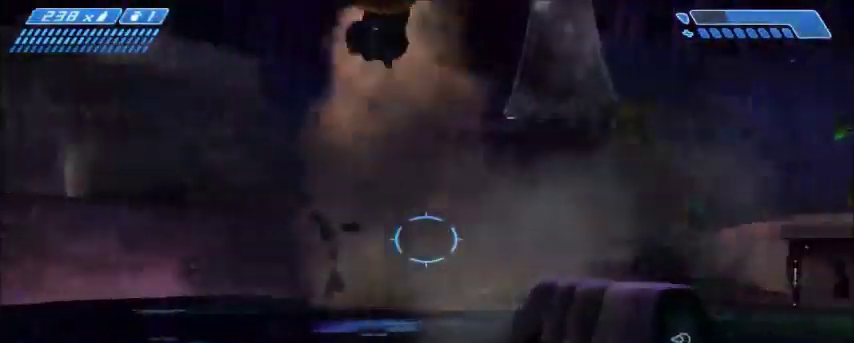
Gameplay with keyboard and mouse; each line is a JSON object with the keys and mouse buttons held at the frame after it. "events" lists presses ("down") and releases ("up") of "1", "2", "3", "4", "5", "a", "alt", "c", "ctrl", "d", "e", "f", "q", "r", "s", "shift", "space", "tab", "v", "w", "x", "z", "mouse_left", "mouse_middle", "mouse_right", "mouse_wheel_up" and "mouse_wheel_down" between this image and that frame as [ms after this image, input, new state], when the widget could be followed in between. "mouse_left", "mouse_middle", "mouse_right", "mouse_wheel_up", "mouse_wheel_down" = the "left", "middle", "right", "wheel_up", "wheel_down" buttons of the "mouse" list. No other keys are recorded. Mouse movement is not recorded.
{"keys": [], "mouse": ["left"], "events": [[33, "mouse_left", "down"], [134, "mouse_left", "up"], [167, "a", "down"], [234, "mouse_left", "down"], [234, "w", "down"], [334, "a", "up"], [501, "w", "up"]]}
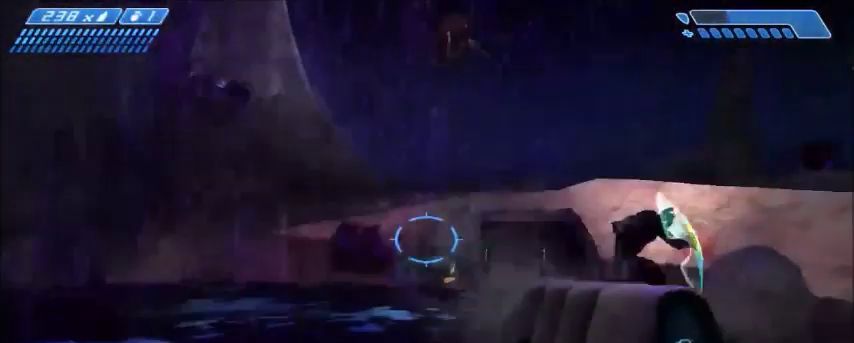
{"keys": [], "mouse": ["left"], "events": [[133, "mouse_left", "up"], [233, "mouse_left", "down"]]}
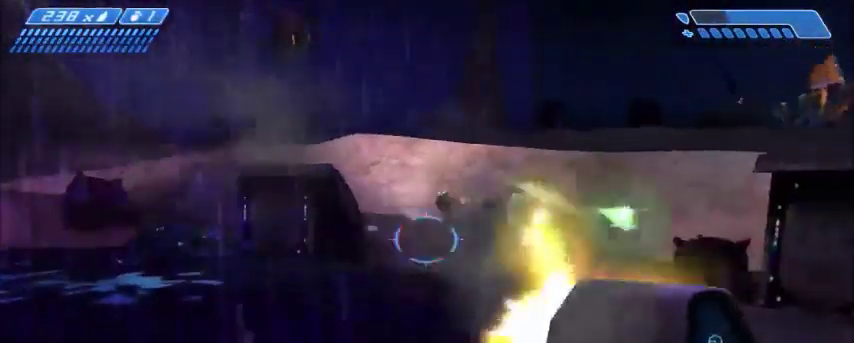
{"keys": [], "mouse": ["left"], "events": []}
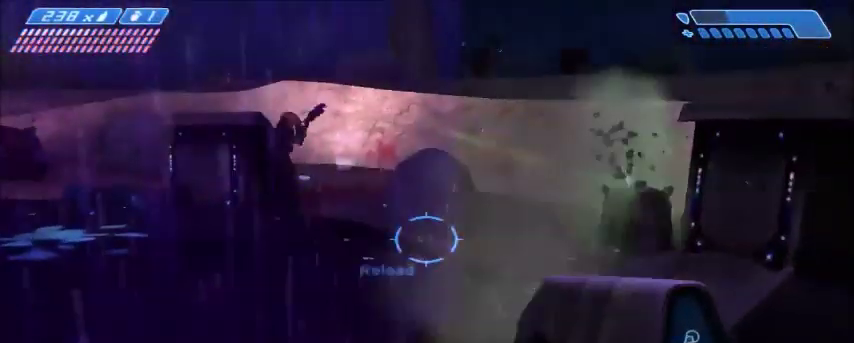
{"keys": [], "mouse": [], "events": [[133, "mouse_left", "up"], [166, "space", "down"], [300, "space", "up"], [400, "mouse_left", "down"], [500, "mouse_left", "up"]]}
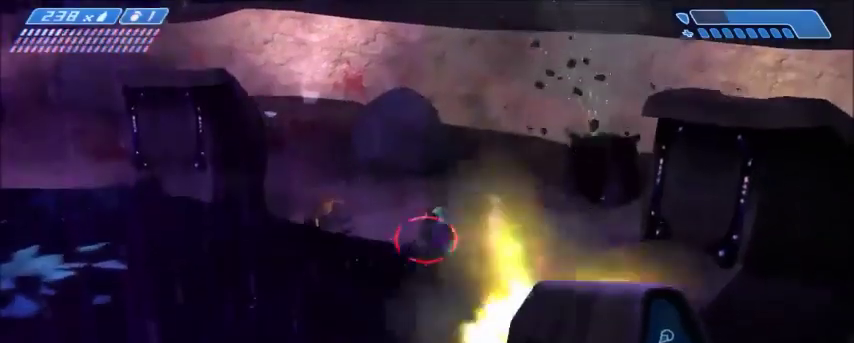
{"keys": [], "mouse": ["left"], "events": [[134, "mouse_left", "down"], [234, "mouse_left", "up"], [300, "mouse_left", "down"], [401, "mouse_left", "up"], [434, "mouse_left", "down"]]}
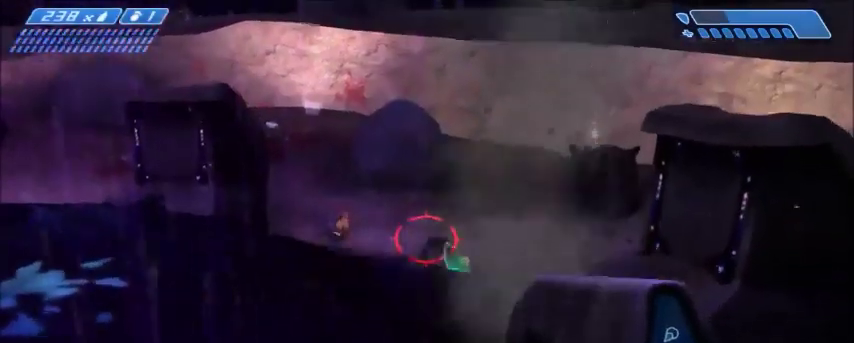
{"keys": [], "mouse": [], "events": [[66, "mouse_left", "up"], [100, "mouse_left", "down"], [233, "mouse_left", "up"], [333, "mouse_right", "down"], [500, "mouse_right", "up"]]}
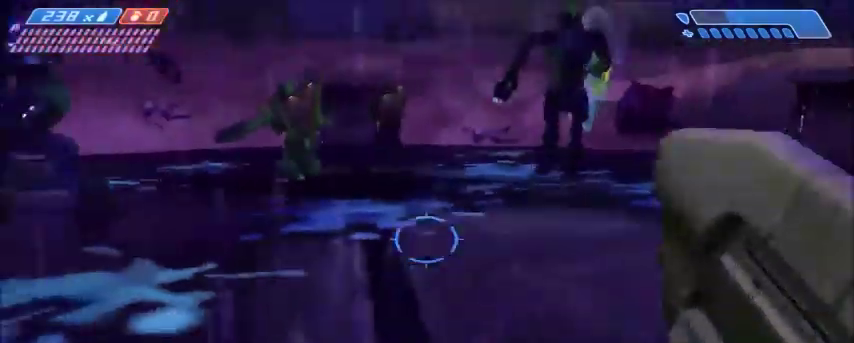
{"keys": ["r", "tab"], "mouse": [], "events": [[267, "r", "down"], [334, "r", "up"], [401, "r", "down"], [467, "tab", "down"]]}
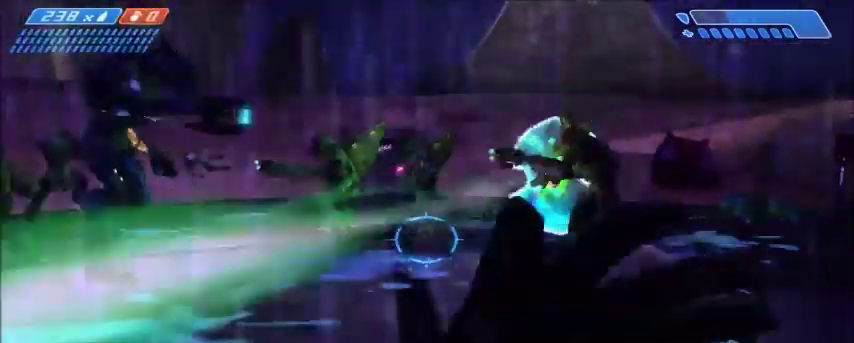
{"keys": ["s"], "mouse": [], "events": [[33, "r", "up"], [166, "s", "down"], [166, "tab", "up"]]}
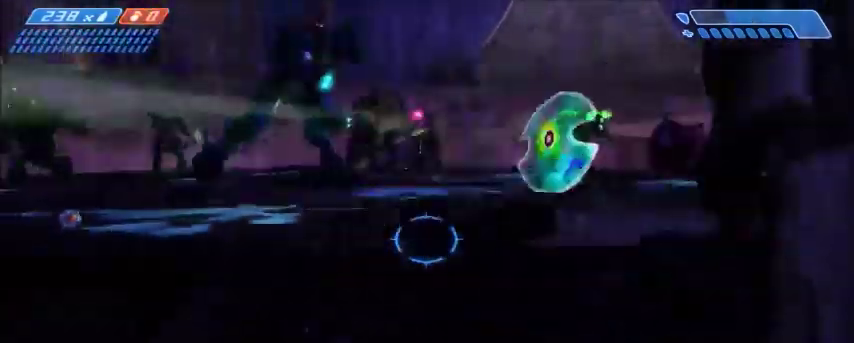
{"keys": [], "mouse": [], "events": [[67, "s", "up"], [200, "r", "down"], [234, "r", "up"], [300, "r", "down"], [367, "r", "up"], [367, "tab", "down"], [501, "tab", "up"]]}
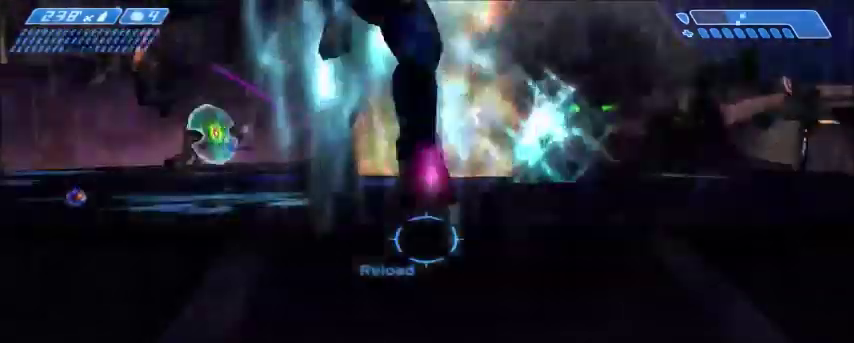
{"keys": [], "mouse": [], "events": [[233, "a", "down"], [400, "a", "up"], [433, "d", "down"], [433, "w", "down"], [467, "w", "up"], [500, "d", "up"]]}
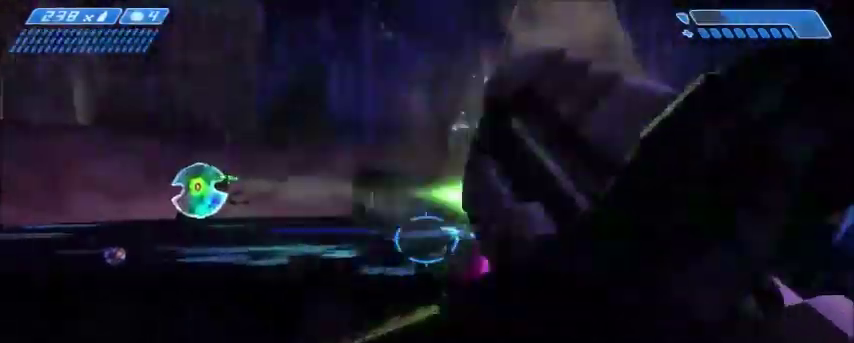
{"keys": [], "mouse": [], "events": [[100, "f", "down"], [234, "f", "up"]]}
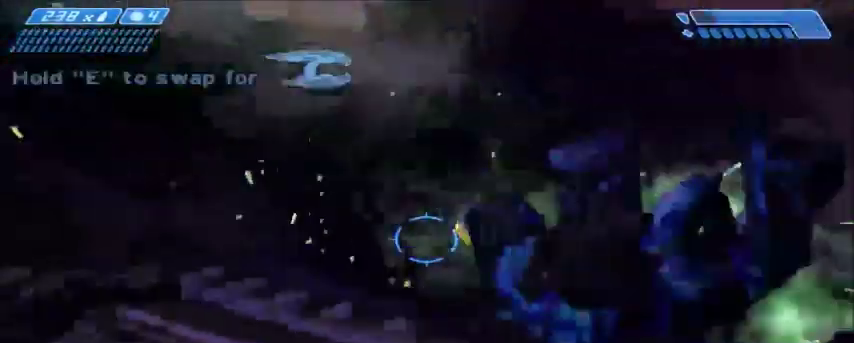
{"keys": ["d", "w"], "mouse": [], "events": [[66, "r", "down"], [133, "r", "up"], [200, "r", "down"], [200, "tab", "down"], [267, "r", "up"], [333, "tab", "up"], [367, "d", "down"], [433, "w", "down"]]}
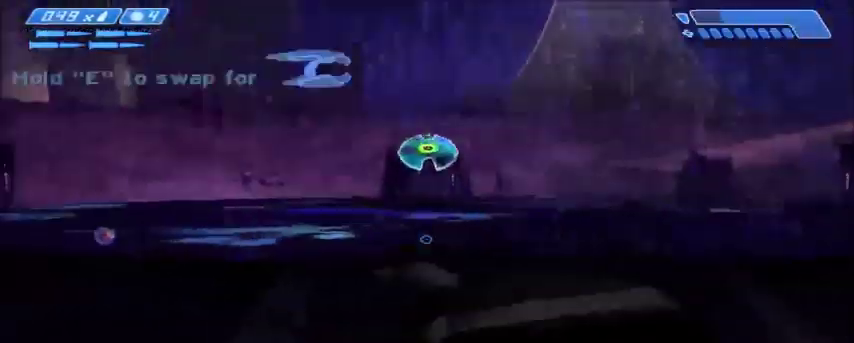
{"keys": ["w"], "mouse": [], "events": [[267, "d", "up"]]}
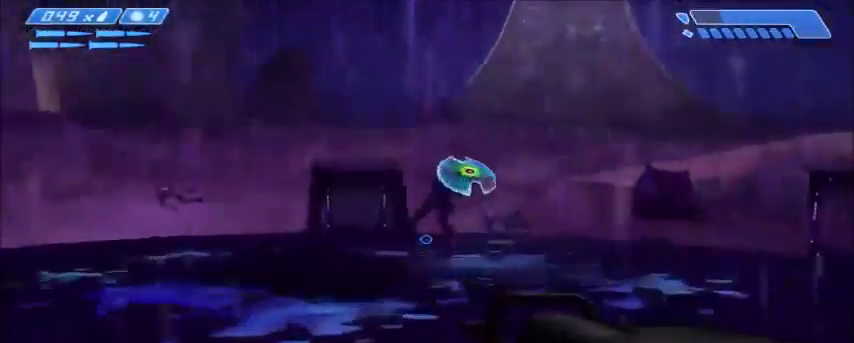
{"keys": ["w"], "mouse": [], "events": [[200, "mouse_left", "down"], [367, "mouse_left", "up"]]}
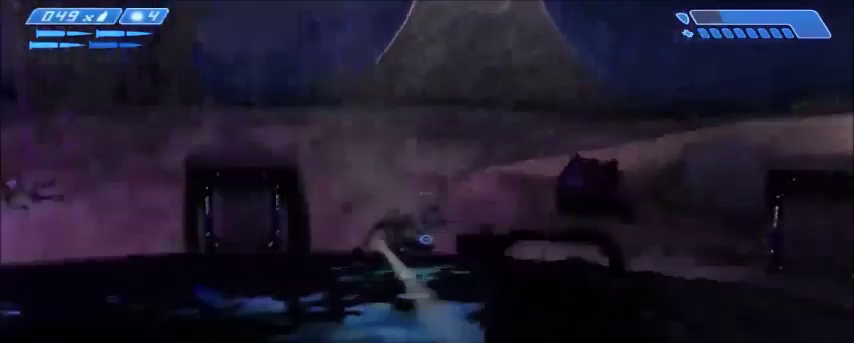
{"keys": ["w"], "mouse": [], "events": [[300, "d", "down"], [434, "d", "up"]]}
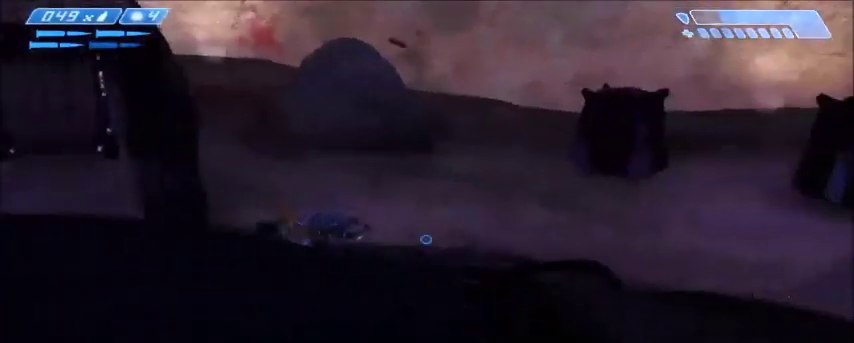
{"keys": ["a", "w"], "mouse": [], "events": [[300, "a", "down"]]}
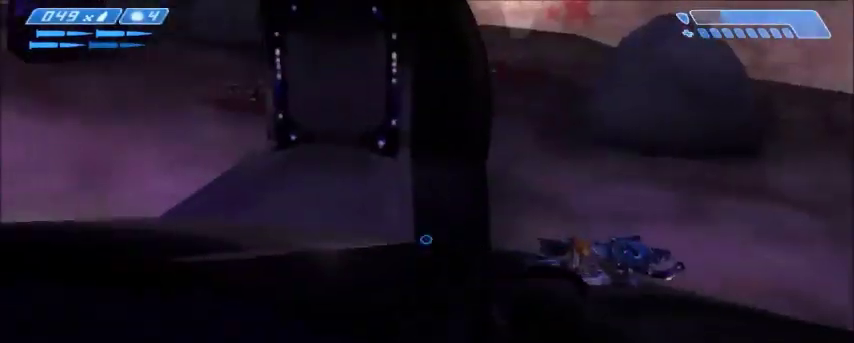
{"keys": ["a", "w"], "mouse": [], "events": [[167, "w", "up"], [334, "w", "down"]]}
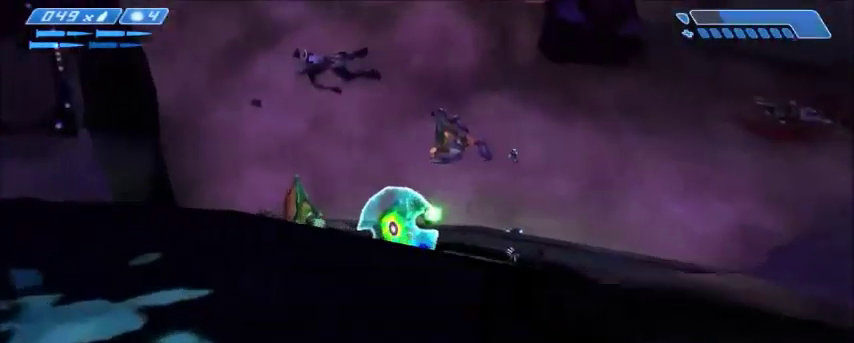
{"keys": ["w"], "mouse": ["left"], "events": [[100, "a", "up"], [433, "mouse_left", "down"]]}
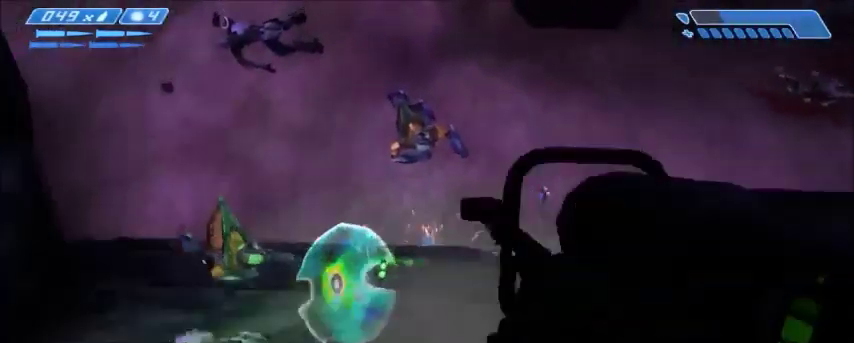
{"keys": [], "mouse": ["left"], "events": [[67, "mouse_left", "up"], [467, "w", "up"], [501, "mouse_left", "down"]]}
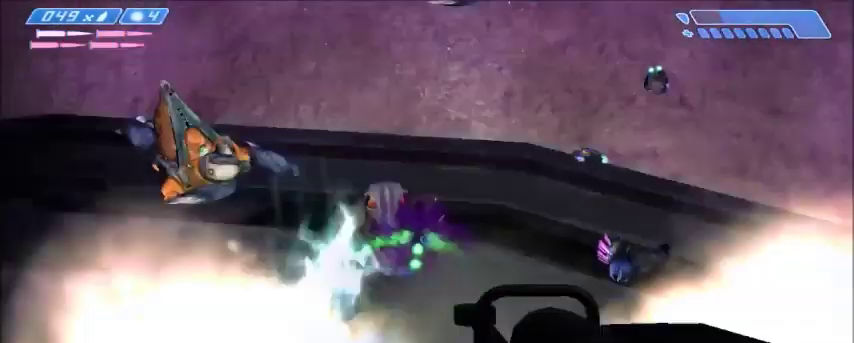
{"keys": ["w"], "mouse": [], "events": [[166, "mouse_left", "up"], [400, "w", "down"]]}
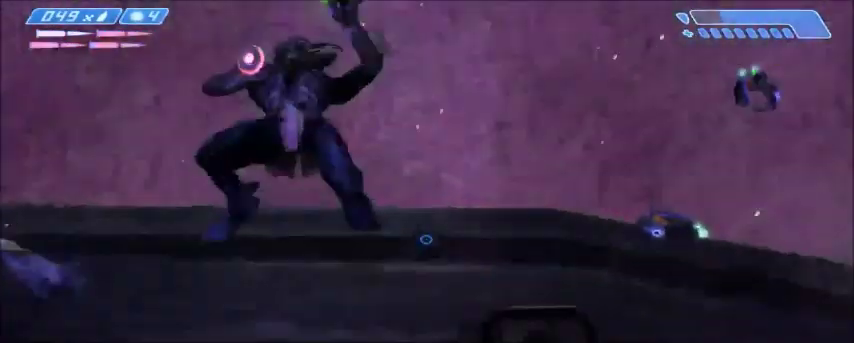
{"keys": [], "mouse": [], "events": [[34, "r", "down"], [34, "w", "up"], [67, "r", "up"], [134, "r", "down"], [167, "tab", "down"], [267, "r", "up"], [334, "tab", "up"]]}
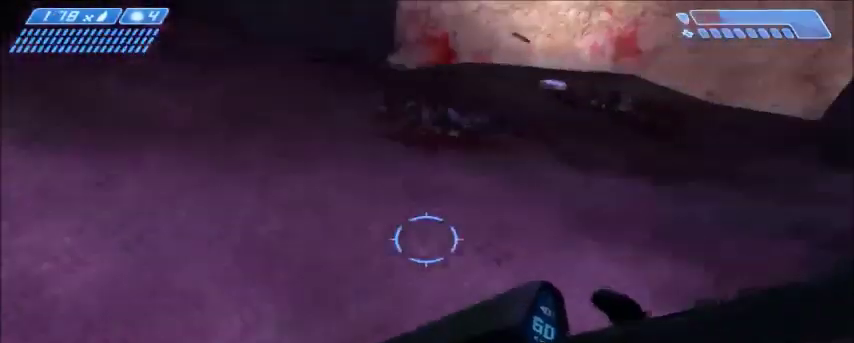
{"keys": ["a", "w"], "mouse": [], "events": [[134, "w", "down"], [200, "a", "down"]]}
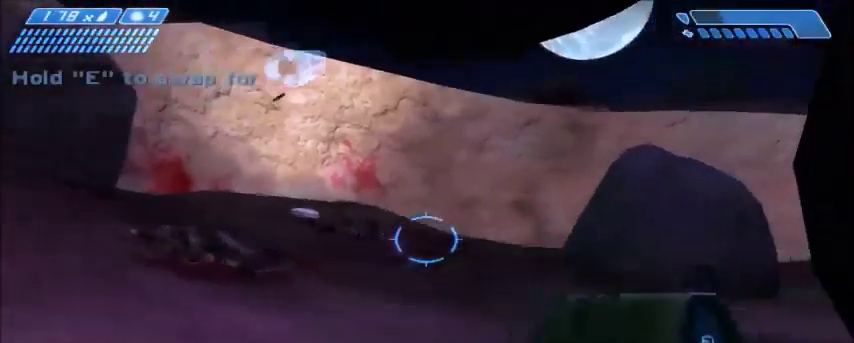
{"keys": [], "mouse": [], "events": [[100, "w", "up"], [133, "a", "up"]]}